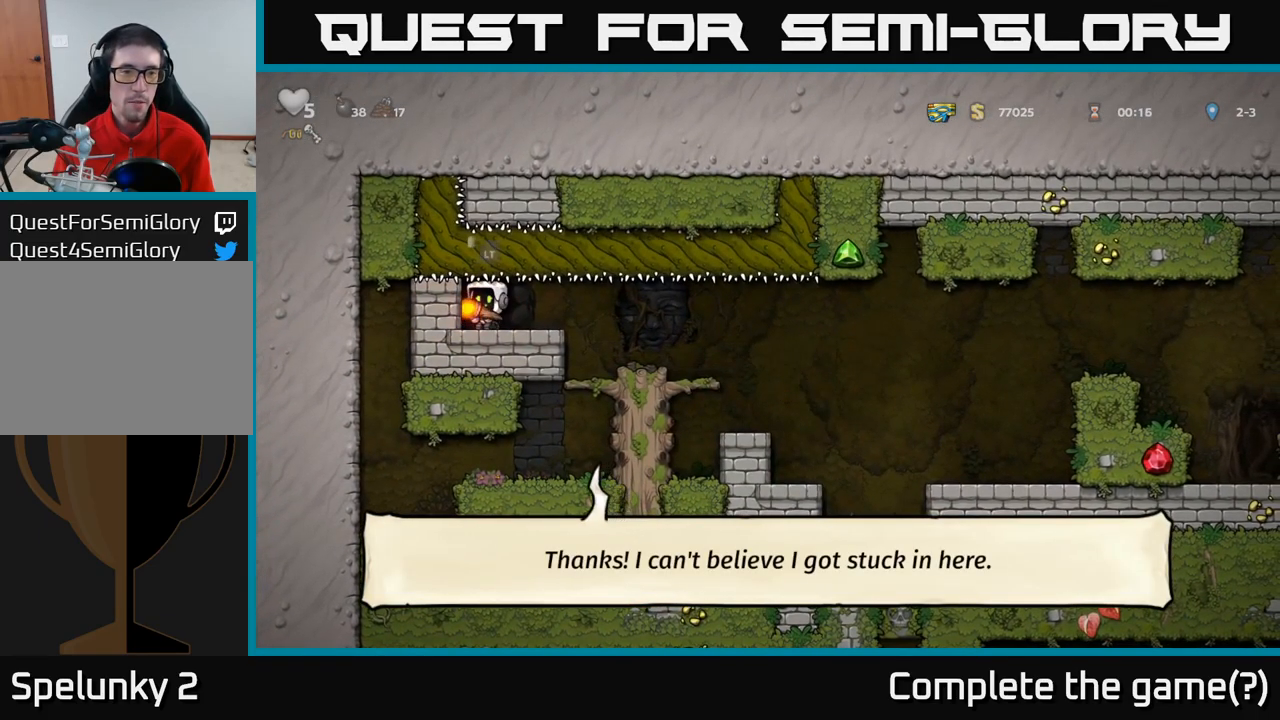
Gameplay with a controller (Xbox layout); each line is a JSON object with the inputs held at the frame after it (dt_ms = milliseconds from this image to that frame). "events" lists button and stick changes between this image and that frame as [ms after this image, input, new state], when the widget could be followed in between. Not read: R3 right_stick.
{"dt_ms": 1000, "buttons": [], "left_stick": "center"}
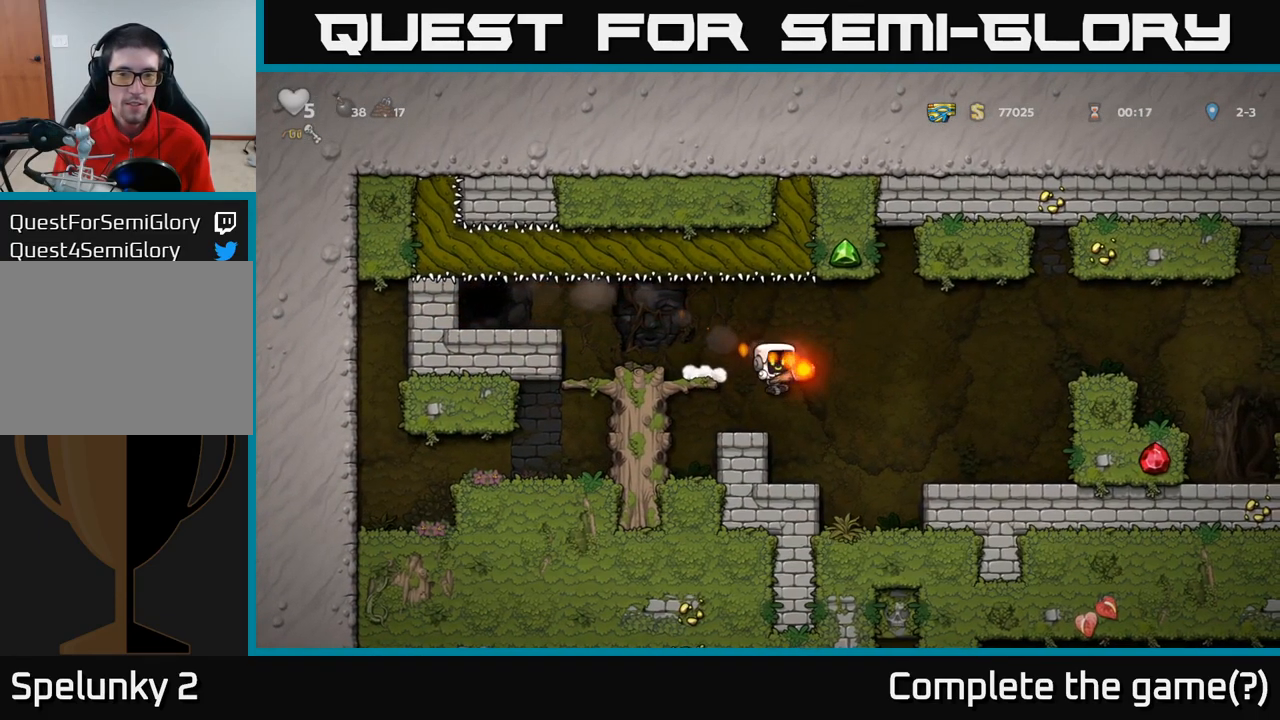
{"dt_ms": 500, "buttons": [], "left_stick": "center", "events": [[50, "left_stick", "left"], [150, "left_stick", "center"], [267, "left_stick", "right"], [300, "A", "down"], [333, "left_stick", "center"], [417, "A", "up"]]}
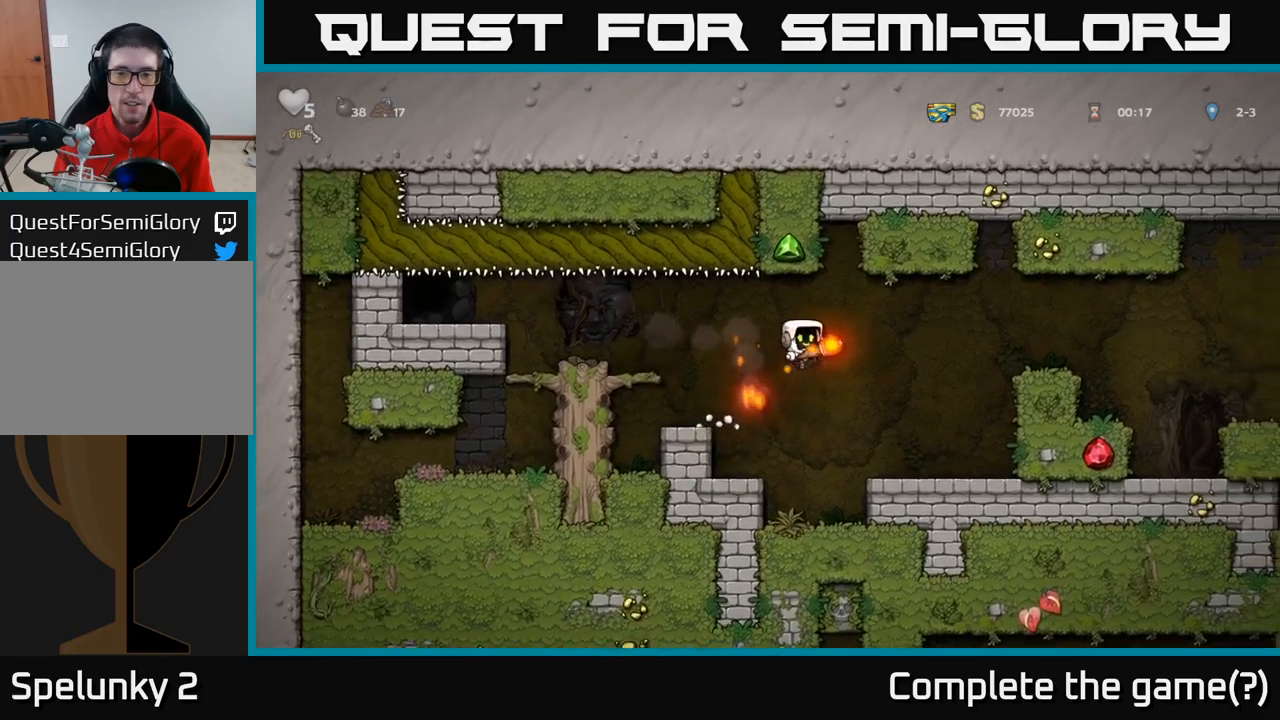
{"dt_ms": 500, "buttons": ["A"], "left_stick": "right", "events": [[400, "A", "down"], [417, "left_stick", "right"]]}
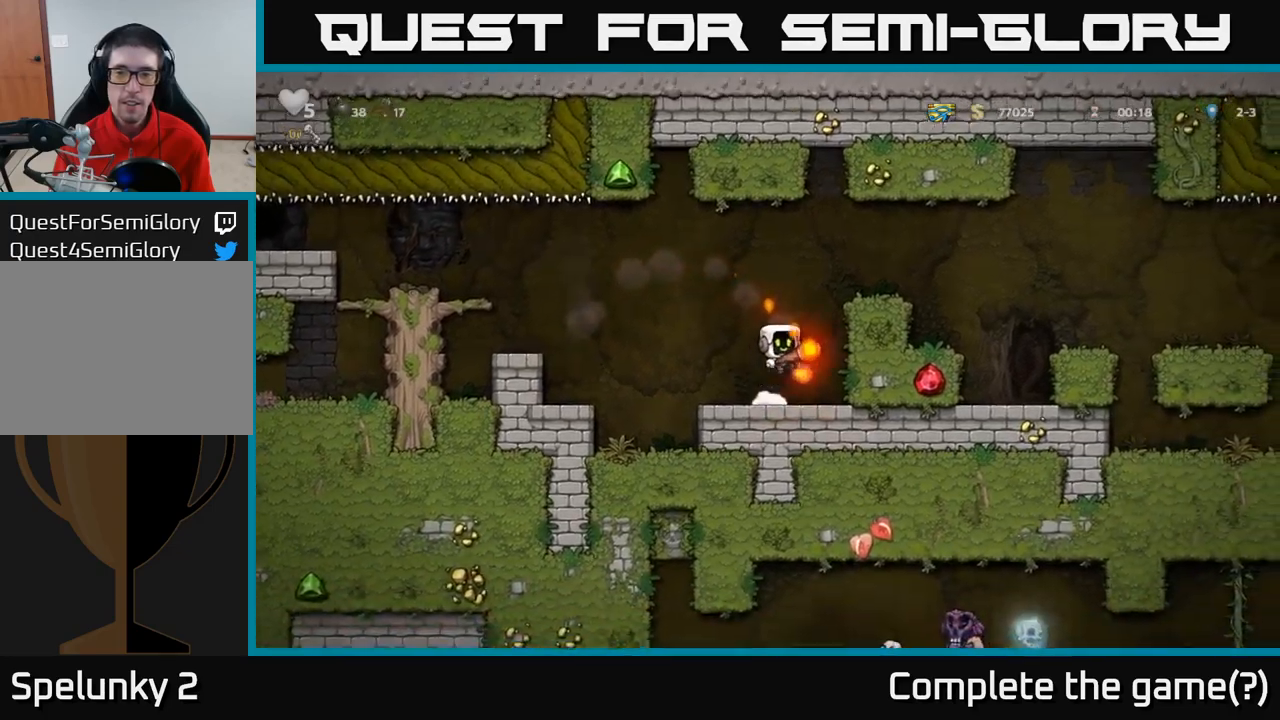
{"dt_ms": 1000, "buttons": ["A"], "left_stick": "center"}
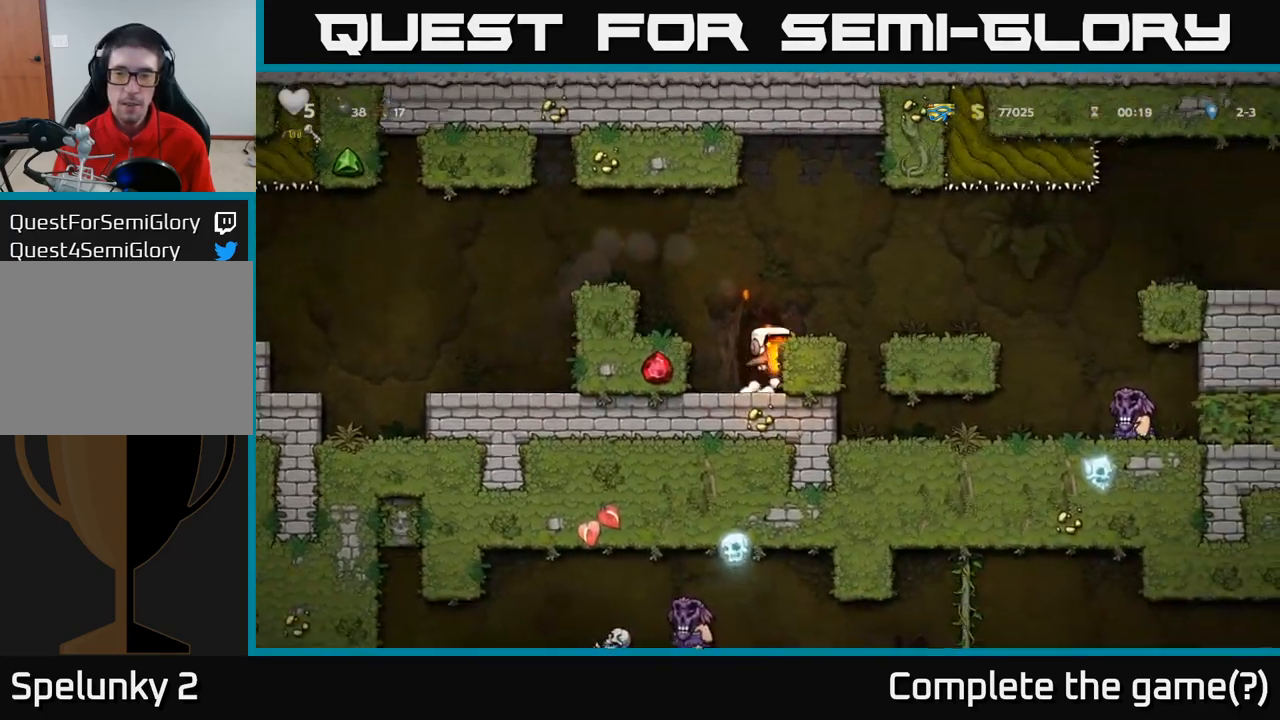
{"dt_ms": 500, "buttons": [], "left_stick": "center", "events": [[67, "A", "up"], [100, "left_stick", "right"], [183, "left_stick", "center"]]}
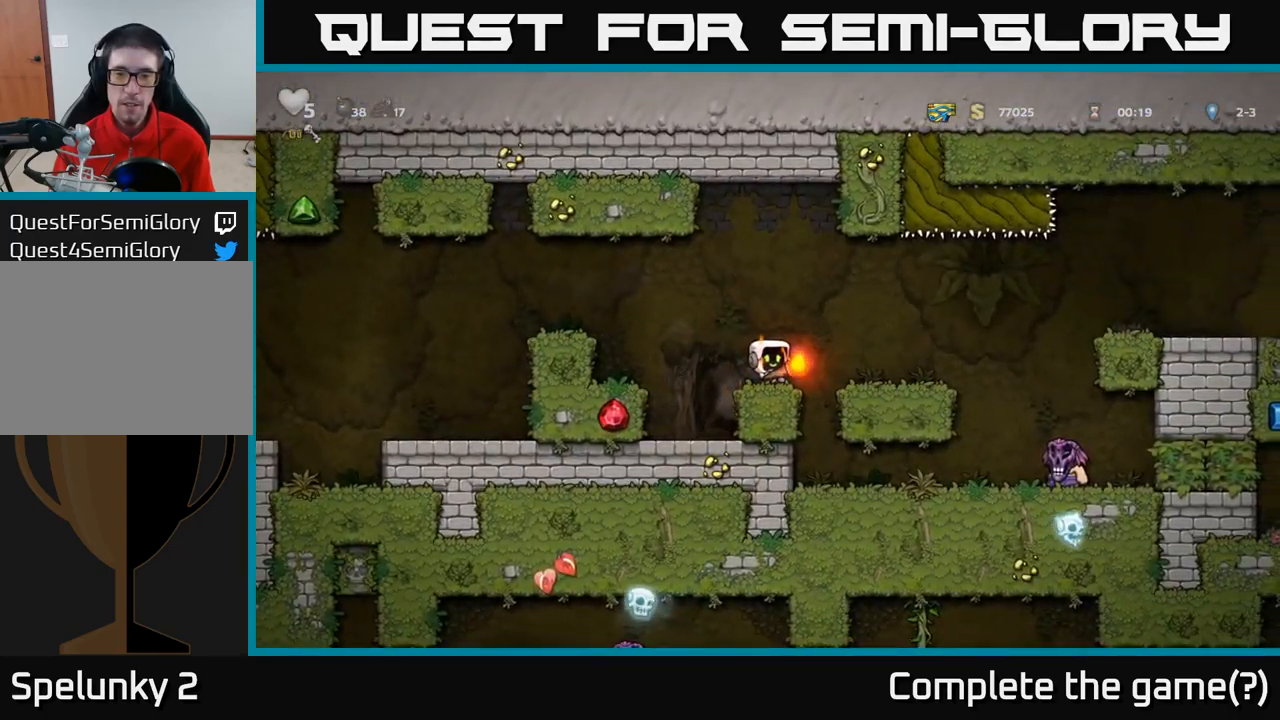
{"dt_ms": 500, "buttons": [], "left_stick": "center", "events": [[33, "left_stick", "right"], [167, "left_stick", "center"]]}
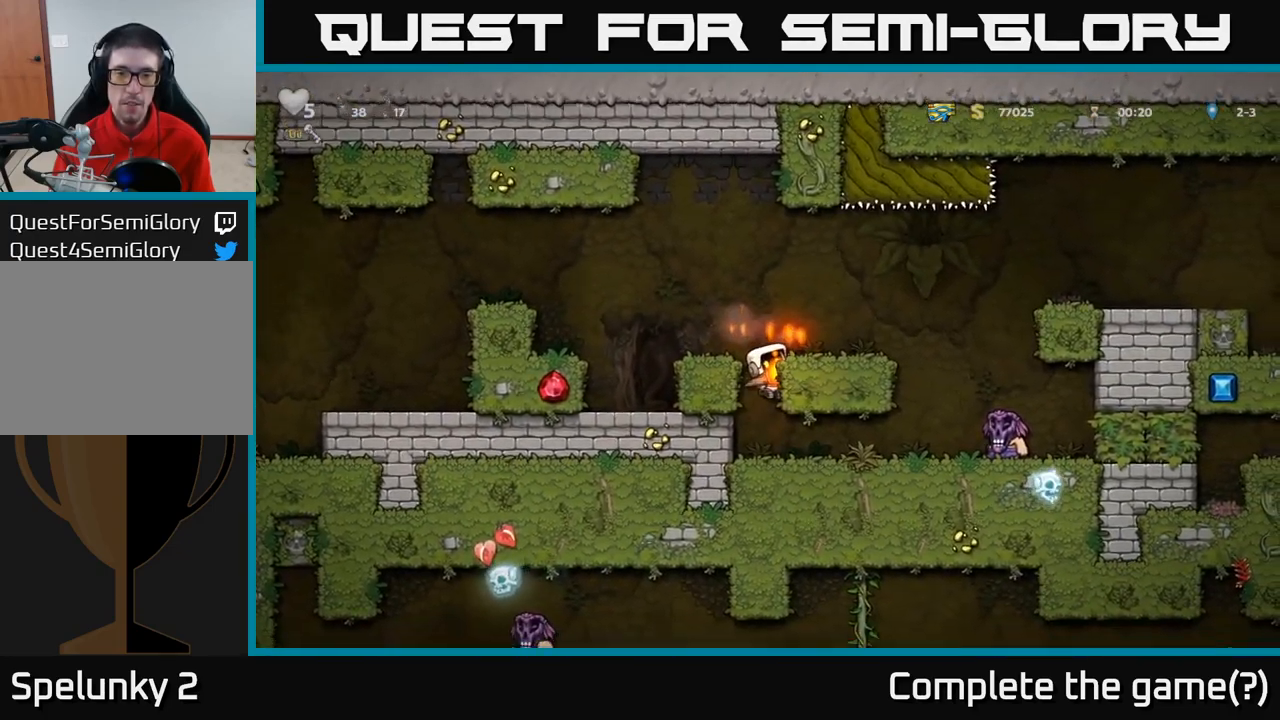
{"dt_ms": 500, "buttons": ["A"], "left_stick": "down-left", "events": [[433, "left_stick", "down-left"], [467, "A", "down"]]}
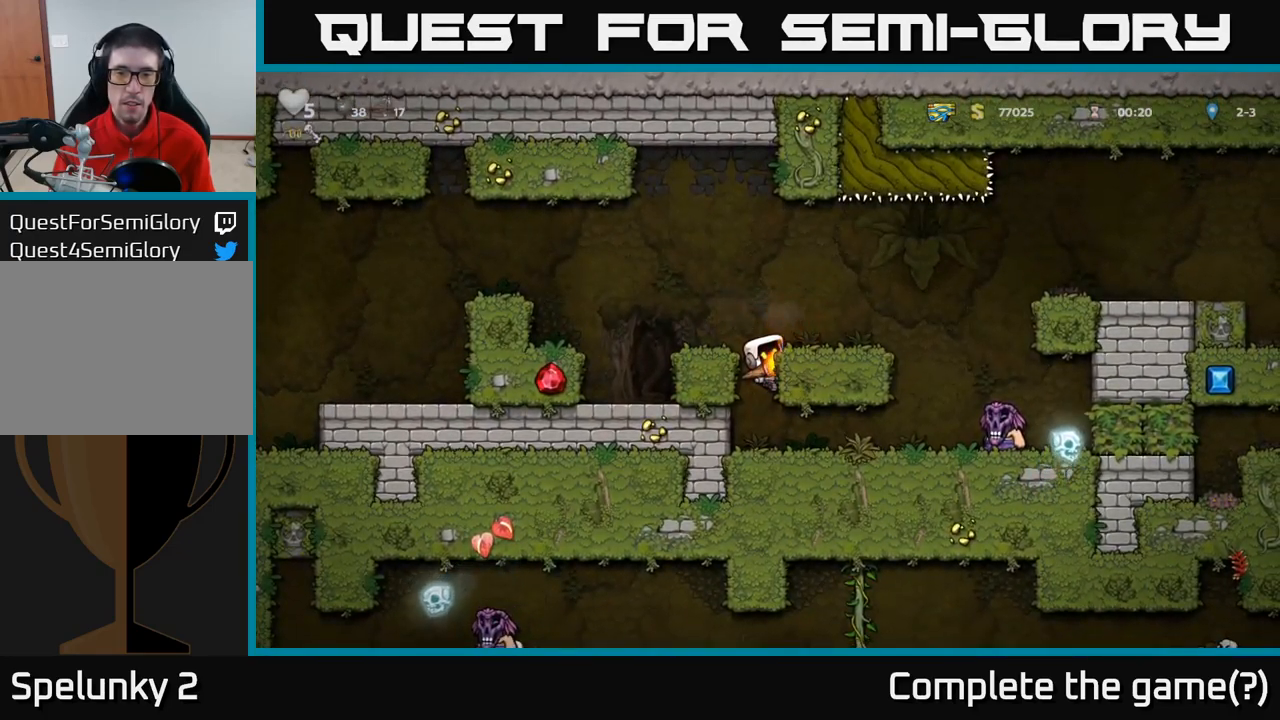
{"dt_ms": 500, "buttons": [], "left_stick": "center", "events": [[67, "A", "up"], [83, "left_stick", "center"], [283, "left_stick", "right"], [350, "X", "down"], [433, "X", "up"], [433, "left_stick", "center"]]}
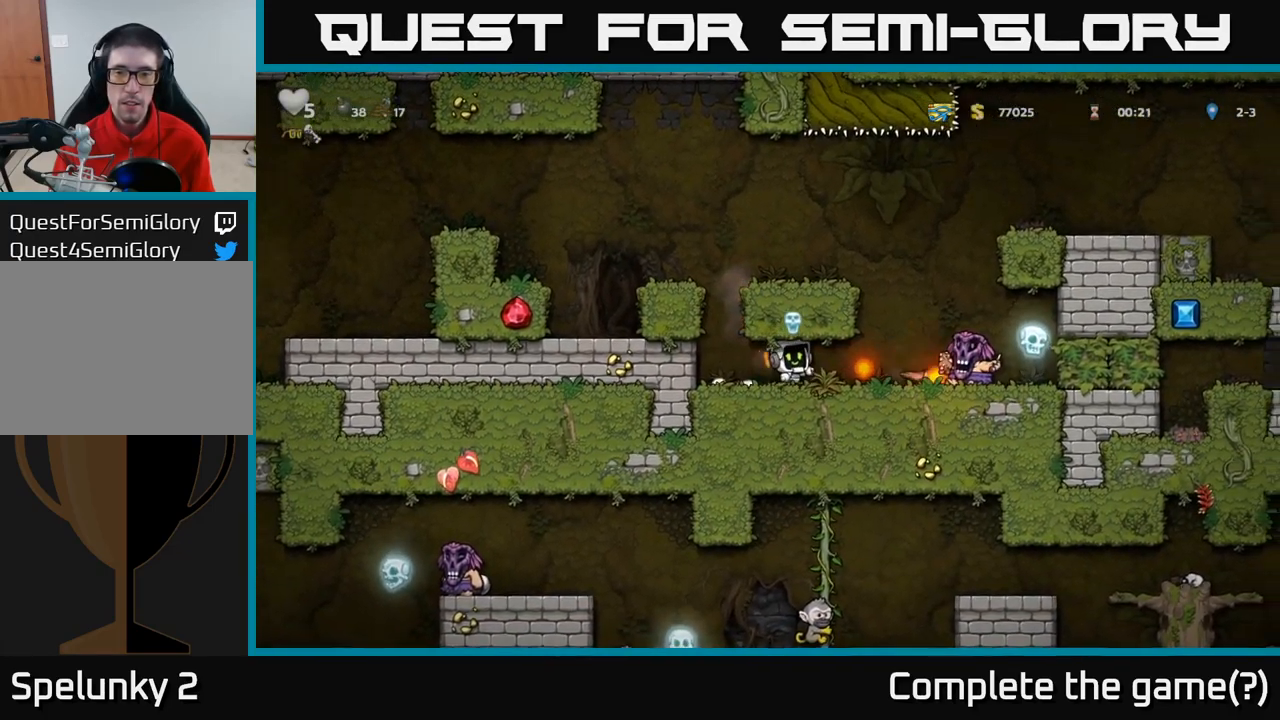
{"dt_ms": 500, "buttons": [], "left_stick": "center", "events": []}
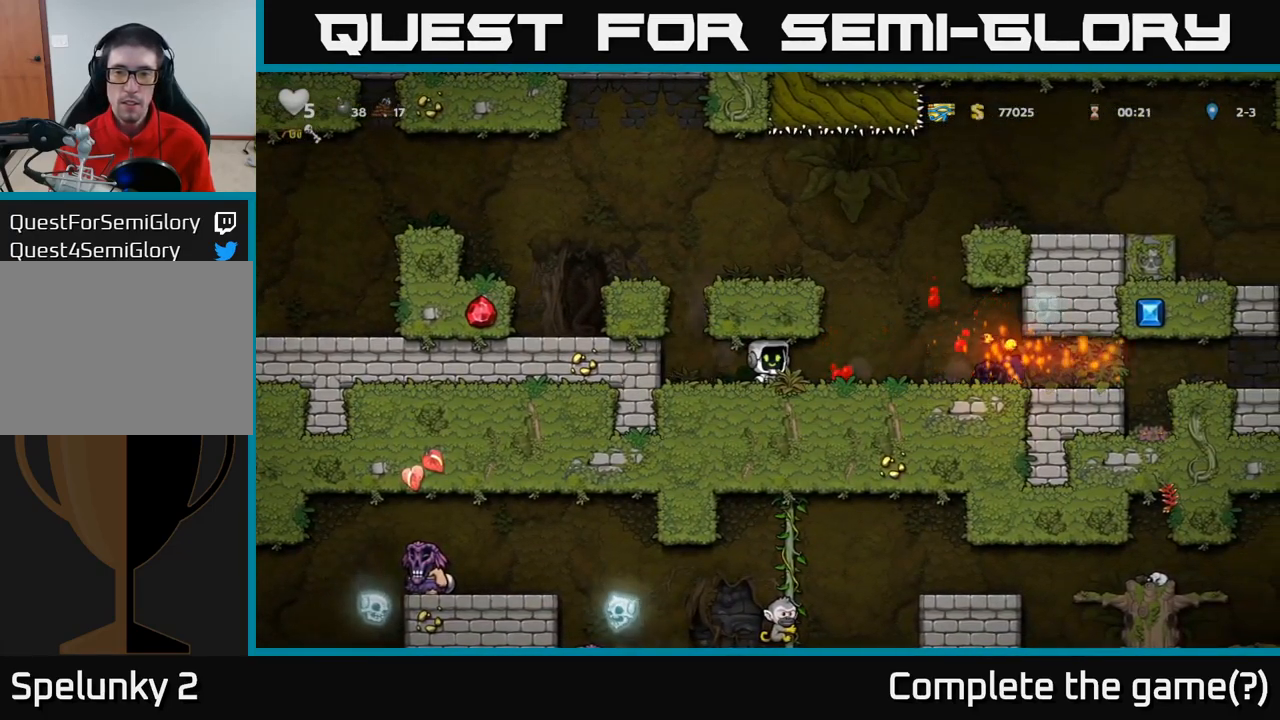
{"dt_ms": 500, "buttons": [], "left_stick": "right", "events": [[83, "left_stick", "right"]]}
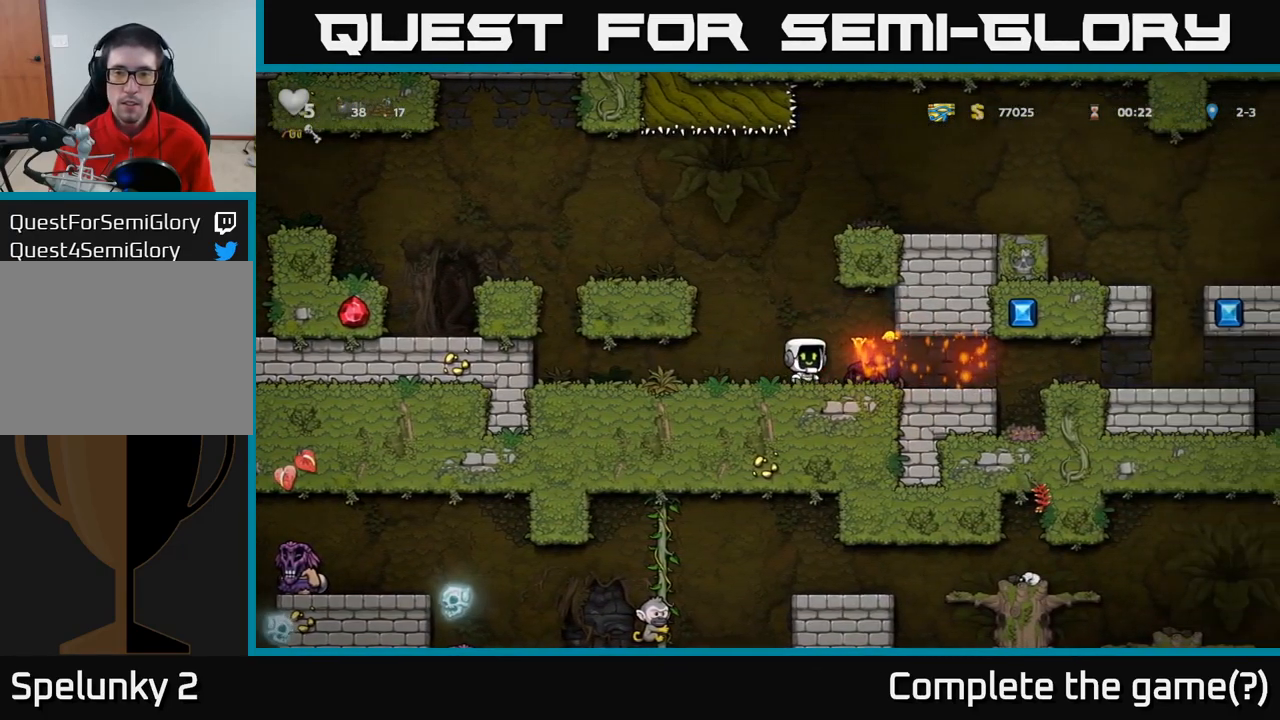
{"dt_ms": 500, "buttons": ["X"], "left_stick": "center", "events": [[100, "left_stick", "down"], [167, "X", "down"], [217, "left_stick", "left"], [233, "X", "up"], [450, "X", "down"], [467, "left_stick", "center"]]}
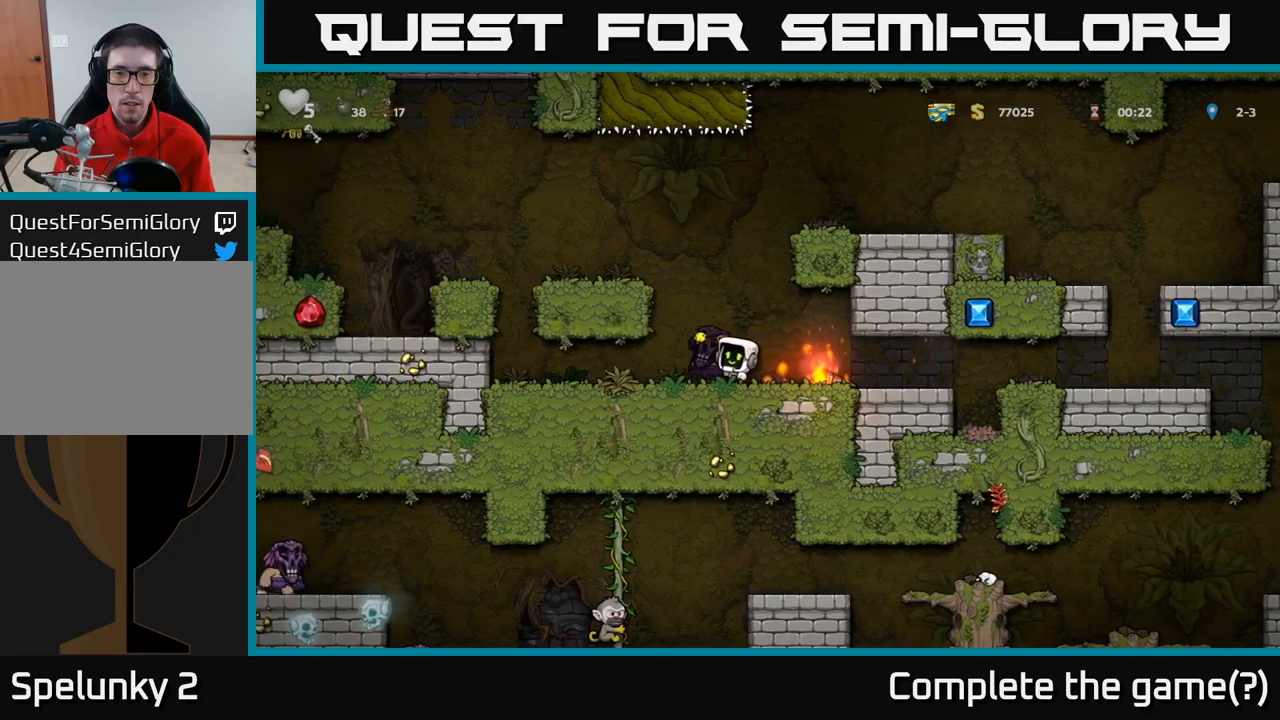
{"dt_ms": 500, "buttons": [], "left_stick": "left", "events": [[17, "X", "up"], [67, "left_stick", "right"], [317, "left_stick", "down"], [400, "X", "down"], [484, "left_stick", "left"], [500, "X", "up"]]}
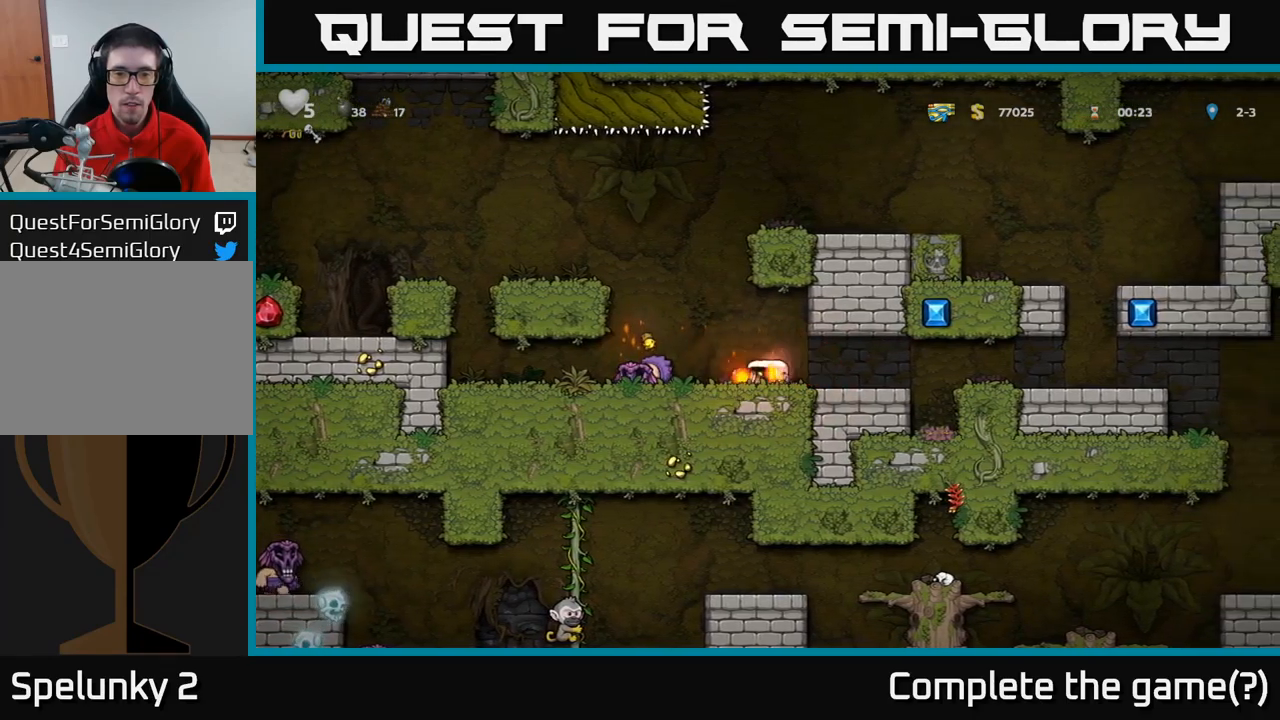
{"dt_ms": 500, "buttons": [], "left_stick": "center", "events": [[100, "X", "down"], [150, "left_stick", "center"], [184, "X", "up"]]}
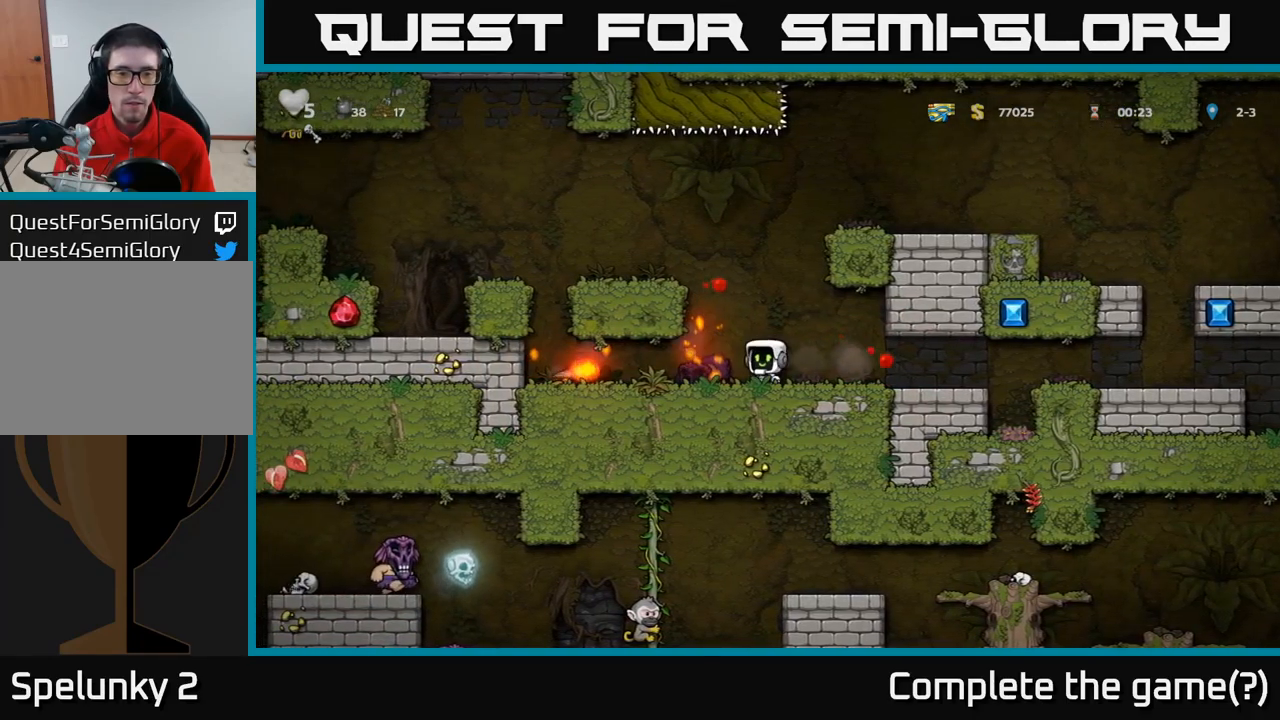
{"dt_ms": 500, "buttons": [], "left_stick": "left", "events": [[117, "left_stick", "left"]]}
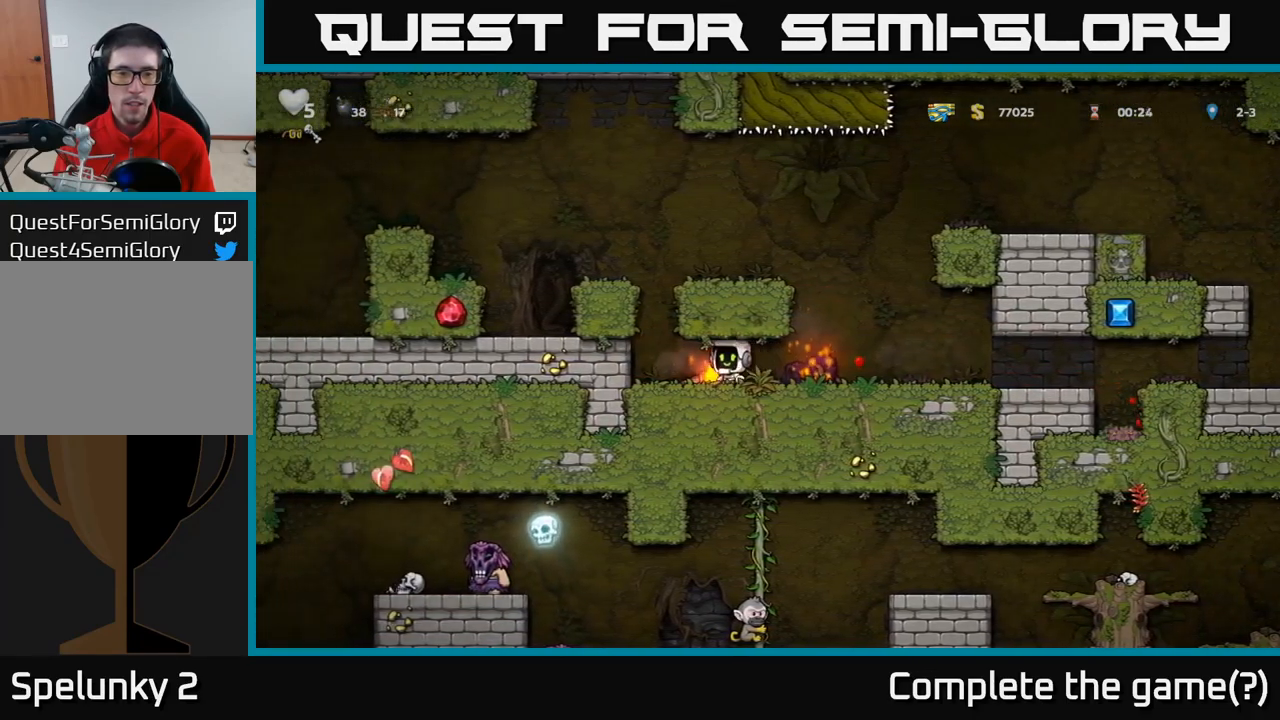
{"dt_ms": 500, "buttons": [], "left_stick": "right"}
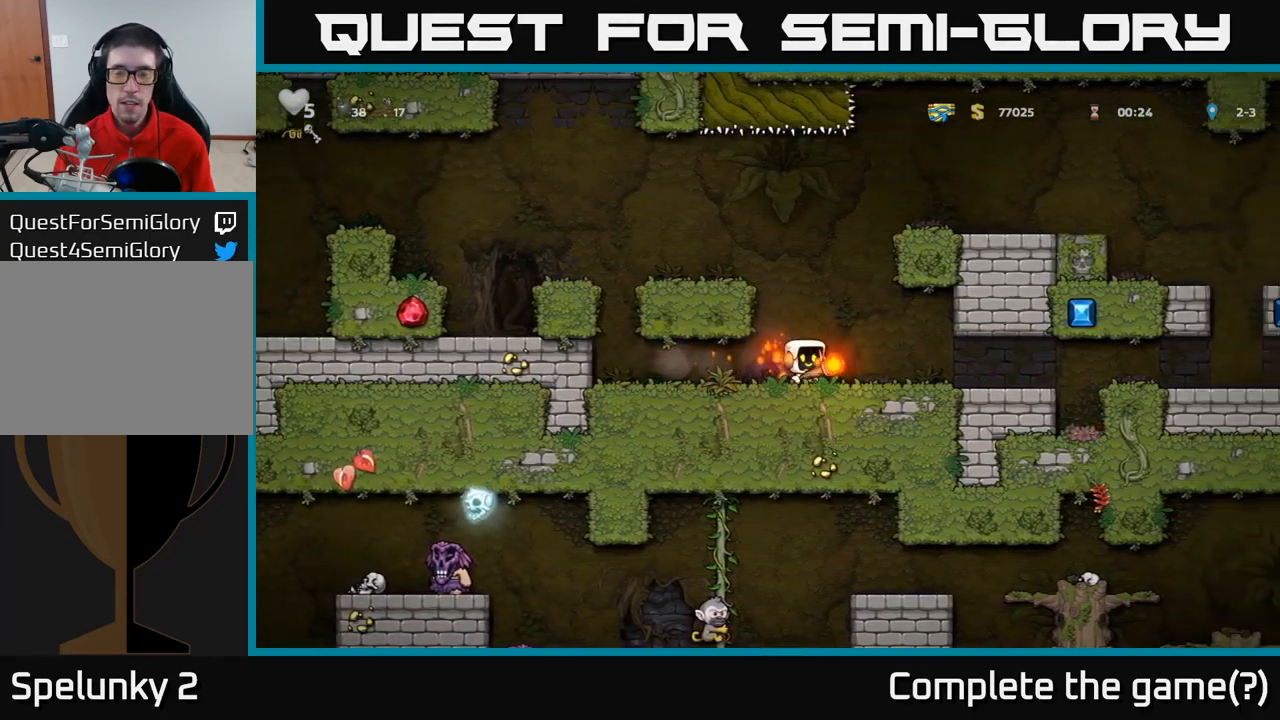
{"dt_ms": 500, "buttons": [], "left_stick": "right", "events": []}
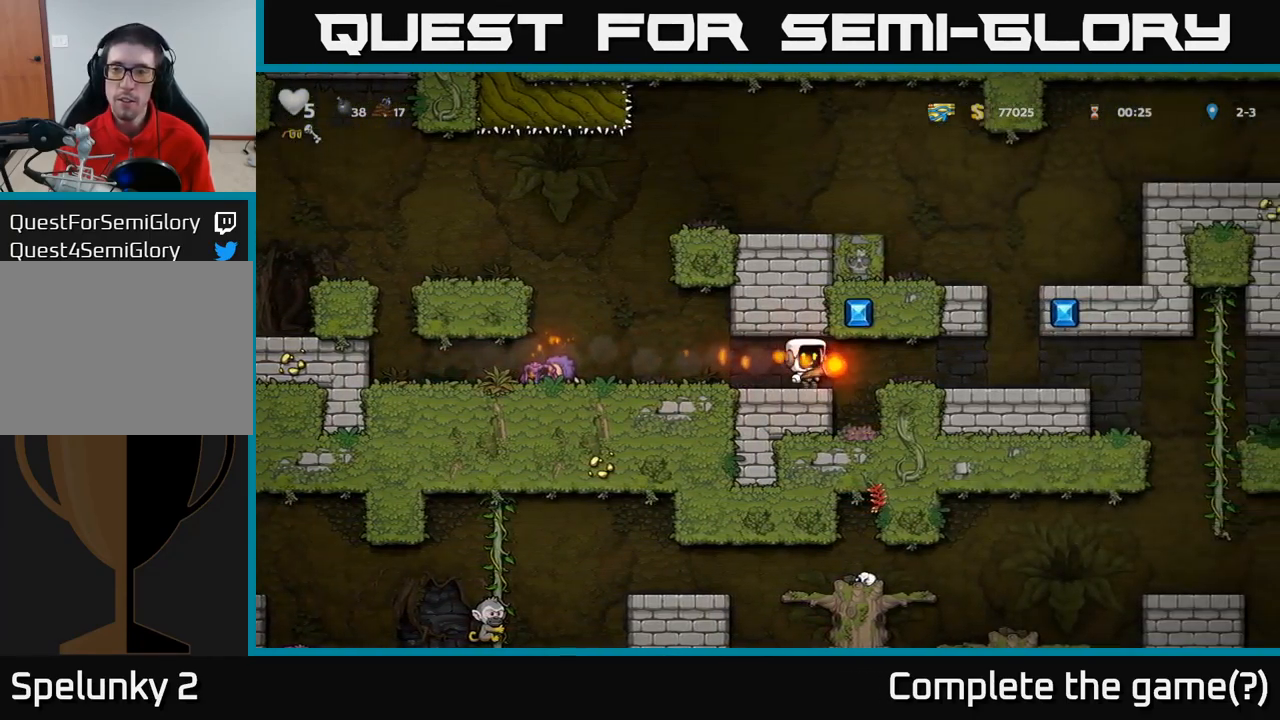
{"dt_ms": 500, "buttons": [], "left_stick": "center", "events": [[350, "left_stick", "center"]]}
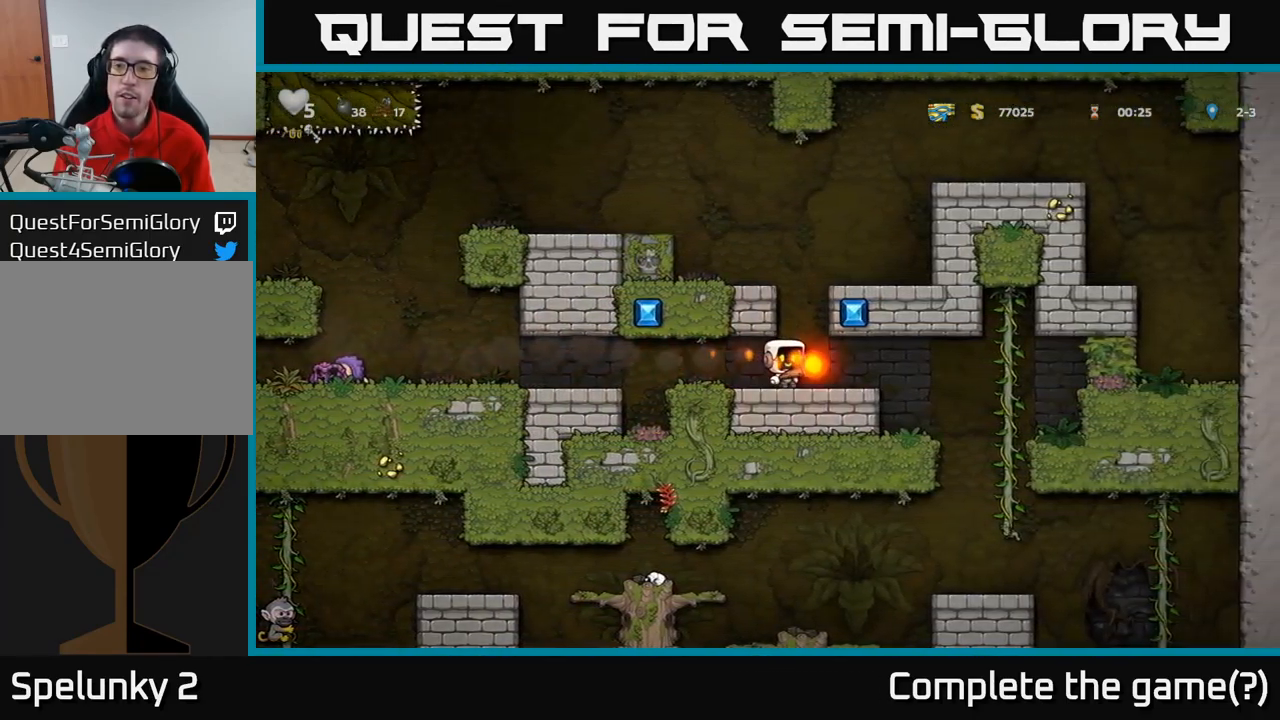
{"dt_ms": 500, "buttons": [], "left_stick": "center", "events": [[134, "left_stick", "right"], [250, "left_stick", "center"]]}
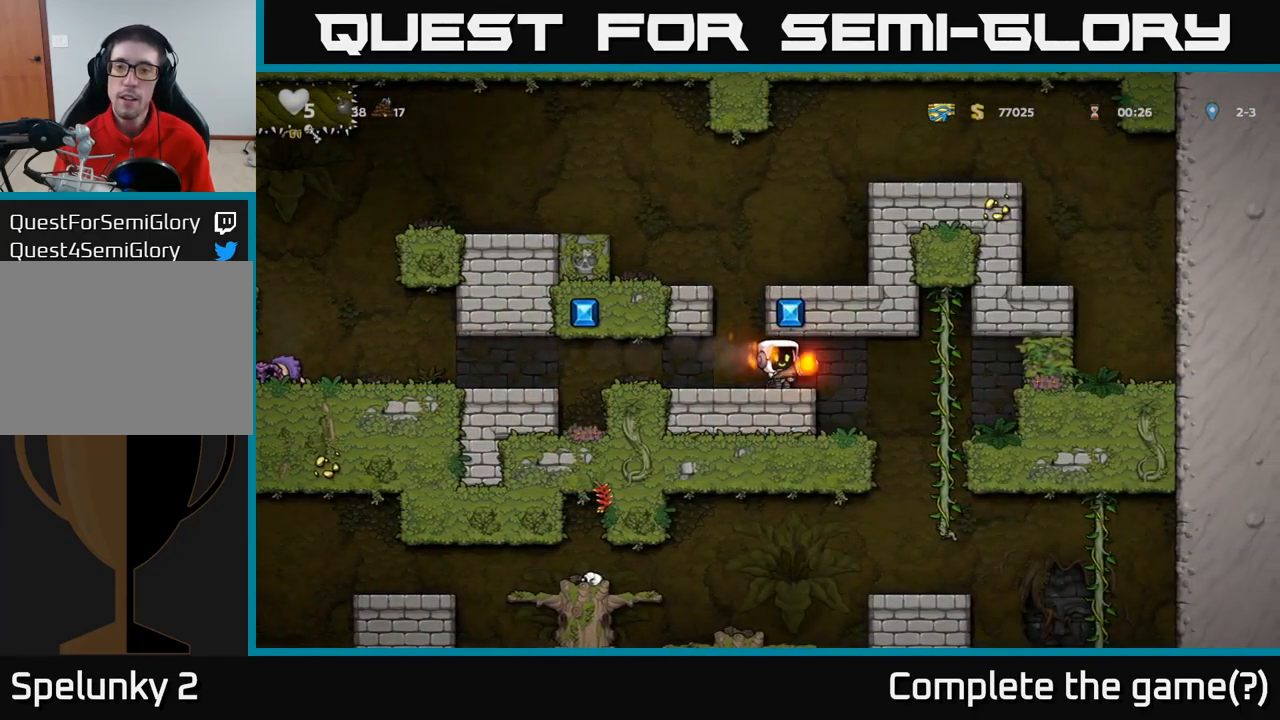
{"dt_ms": 500, "buttons": [], "left_stick": "center", "events": [[17, "left_stick", "right"], [100, "left_stick", "center"]]}
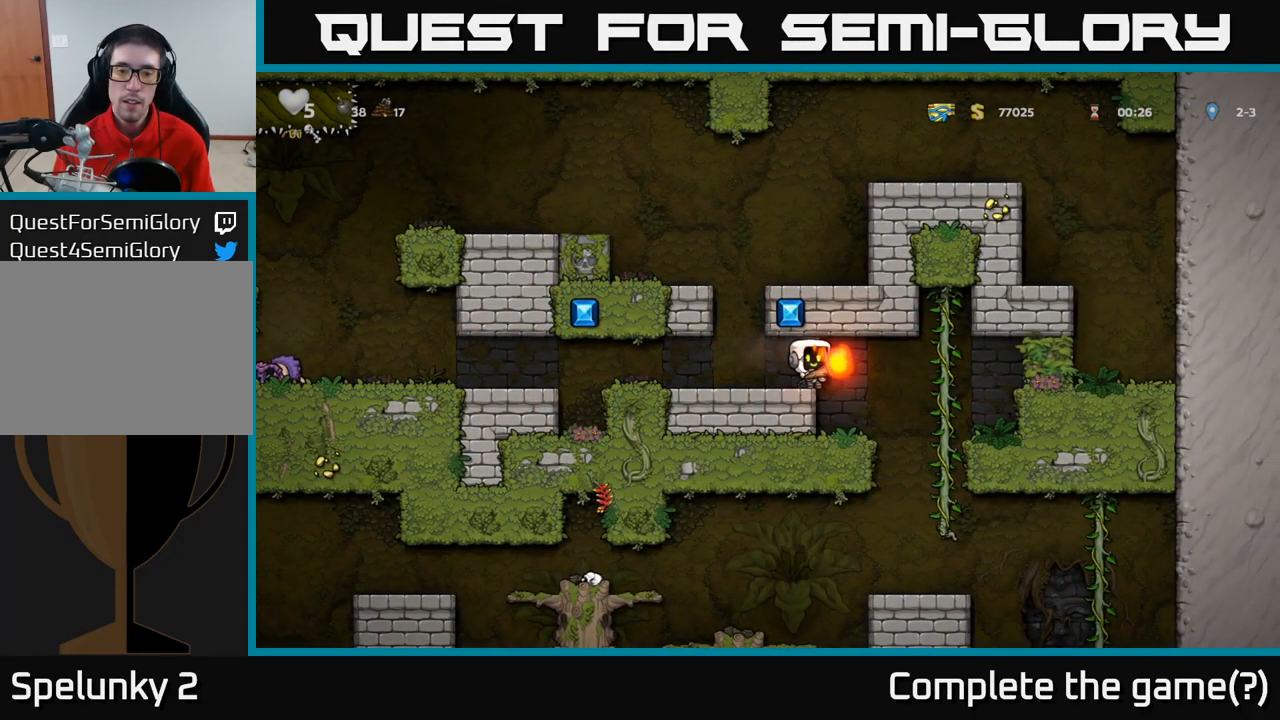
{"dt_ms": 500, "buttons": [], "left_stick": "center", "events": []}
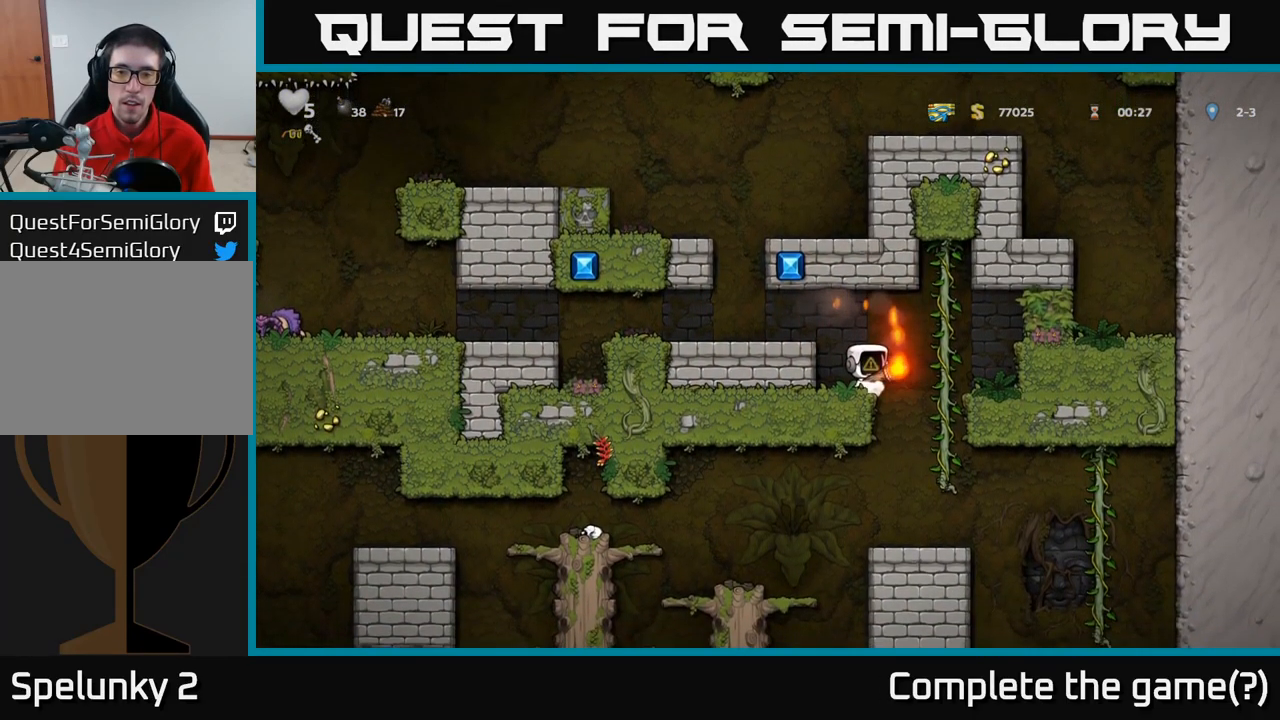
{"dt_ms": 500, "buttons": [], "left_stick": "left"}
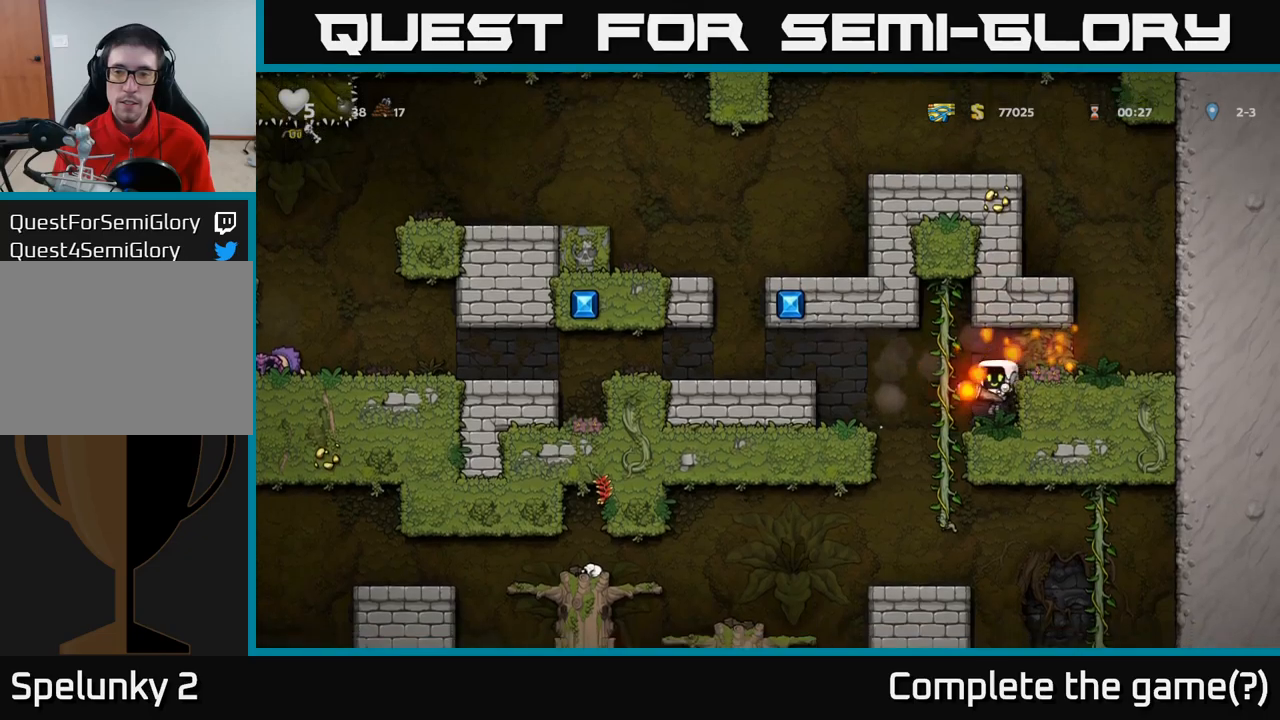
{"dt_ms": 500, "buttons": [], "left_stick": "down", "events": [[183, "left_stick", "up"], [350, "left_stick", "down-left"], [400, "left_stick", "down"]]}
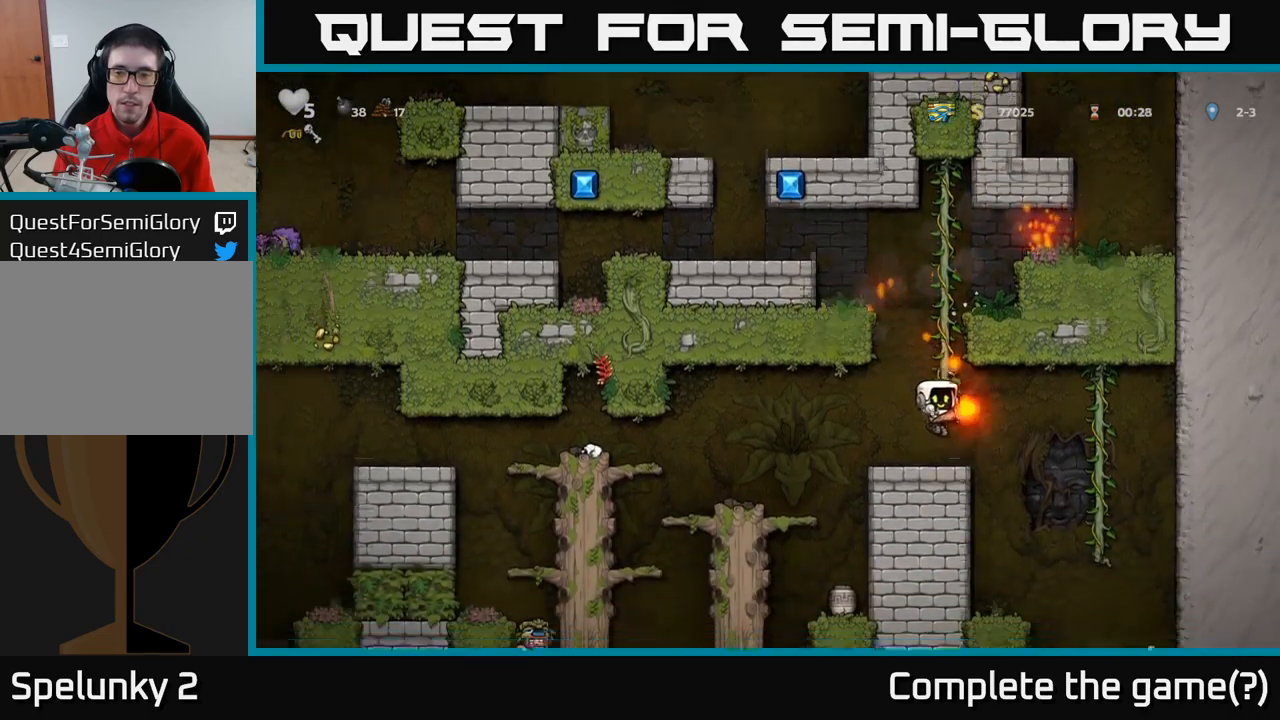
{"dt_ms": 500, "buttons": [], "left_stick": "left", "events": [[50, "left_stick", "center"], [366, "left_stick", "left"]]}
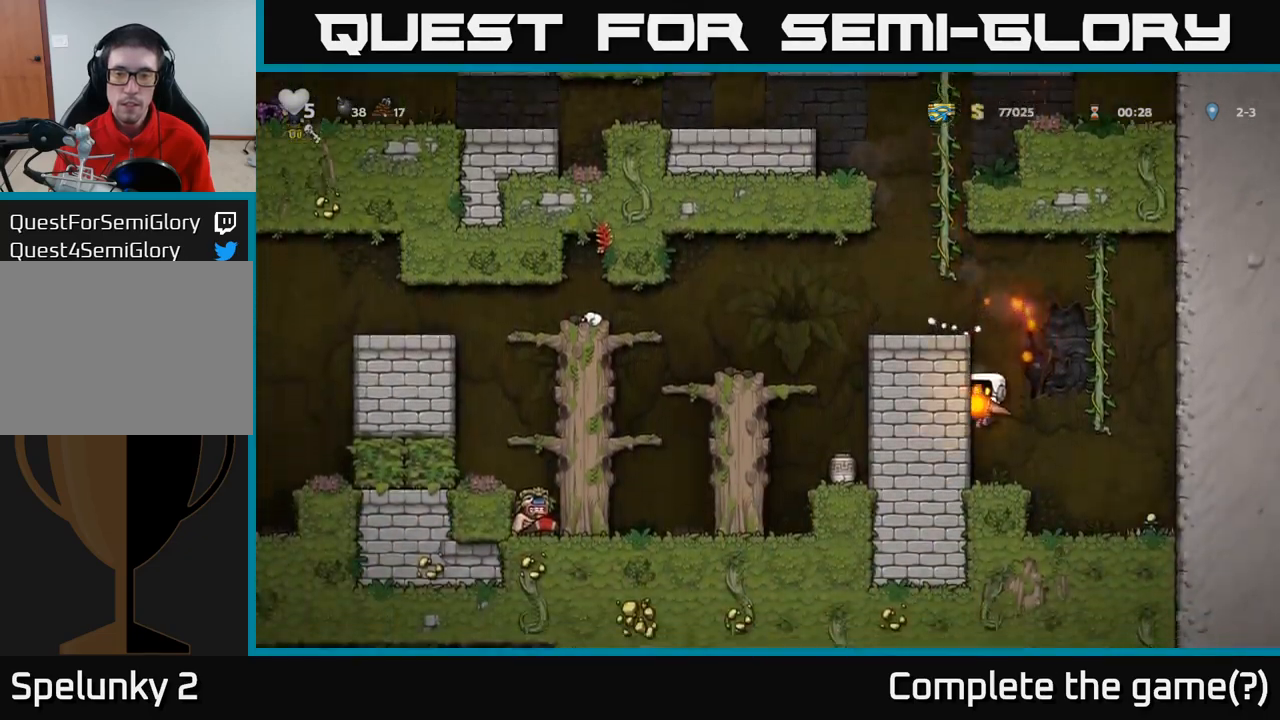
{"dt_ms": 500, "buttons": ["A"], "left_stick": "center", "events": [[50, "left_stick", "center"], [466, "A", "down"]]}
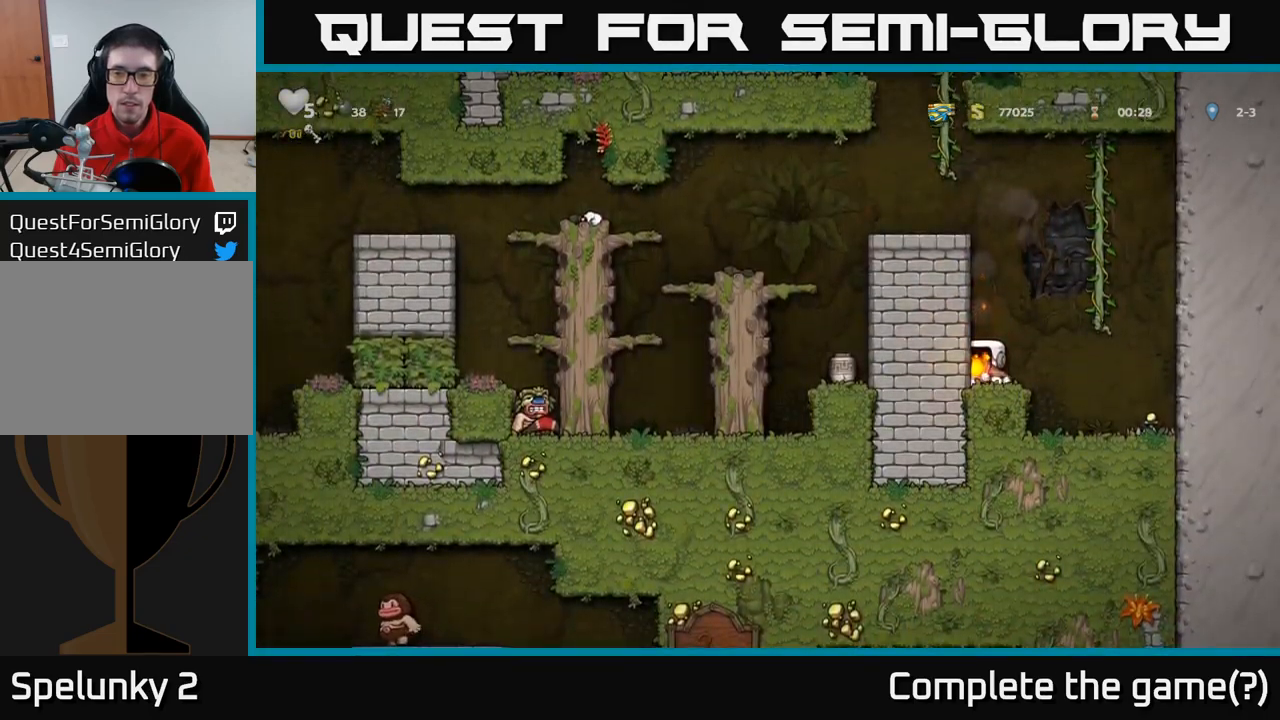
{"dt_ms": 500, "buttons": [], "left_stick": "center", "events": [[266, "A", "up"]]}
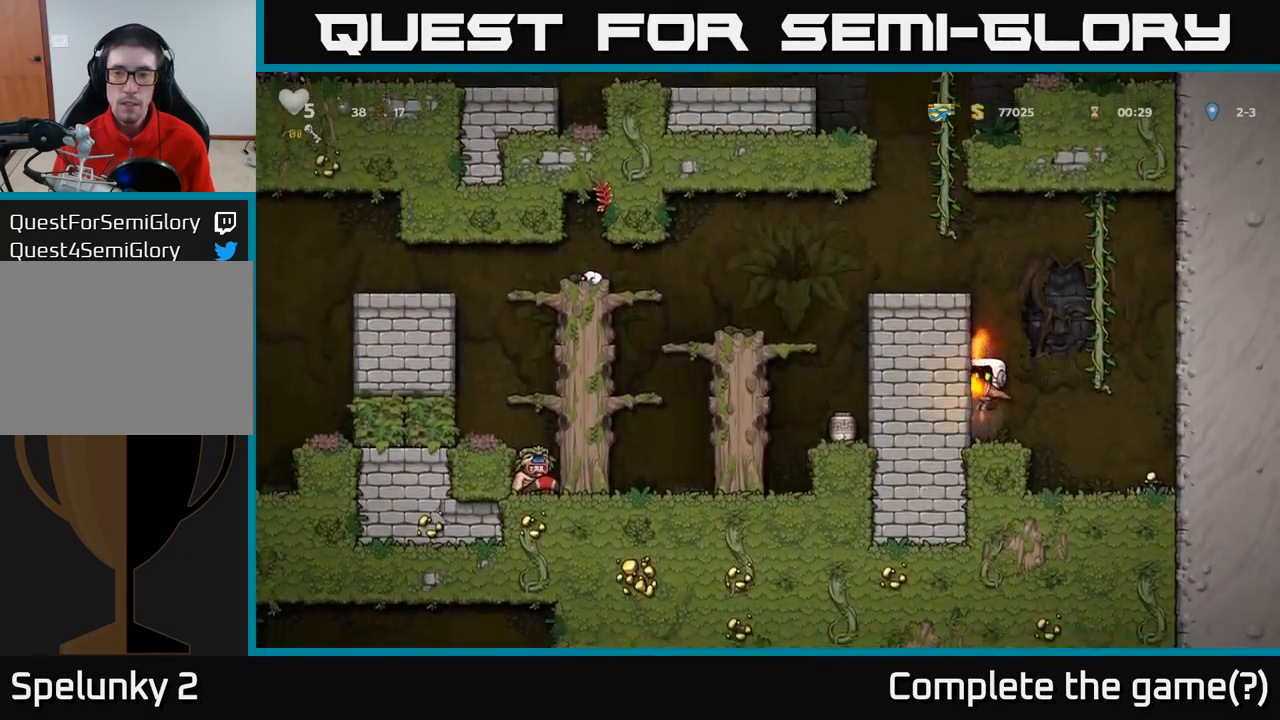
{"dt_ms": 500, "buttons": ["A"], "left_stick": "up", "events": [[250, "left_stick", "right"], [266, "A", "down"], [433, "left_stick", "up"]]}
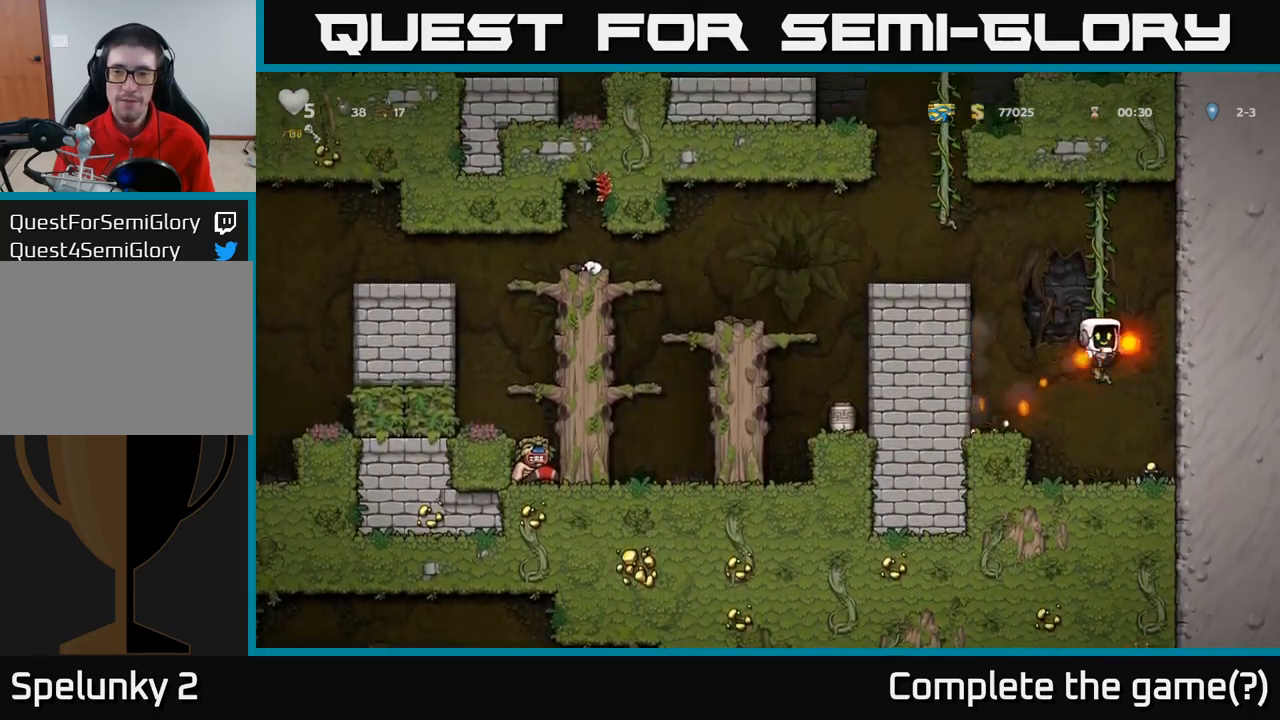
{"dt_ms": 500, "buttons": [], "left_stick": "center", "events": [[16, "A", "up"], [116, "A", "down"], [150, "left_stick", "left"], [316, "A", "up"], [416, "left_stick", "center"]]}
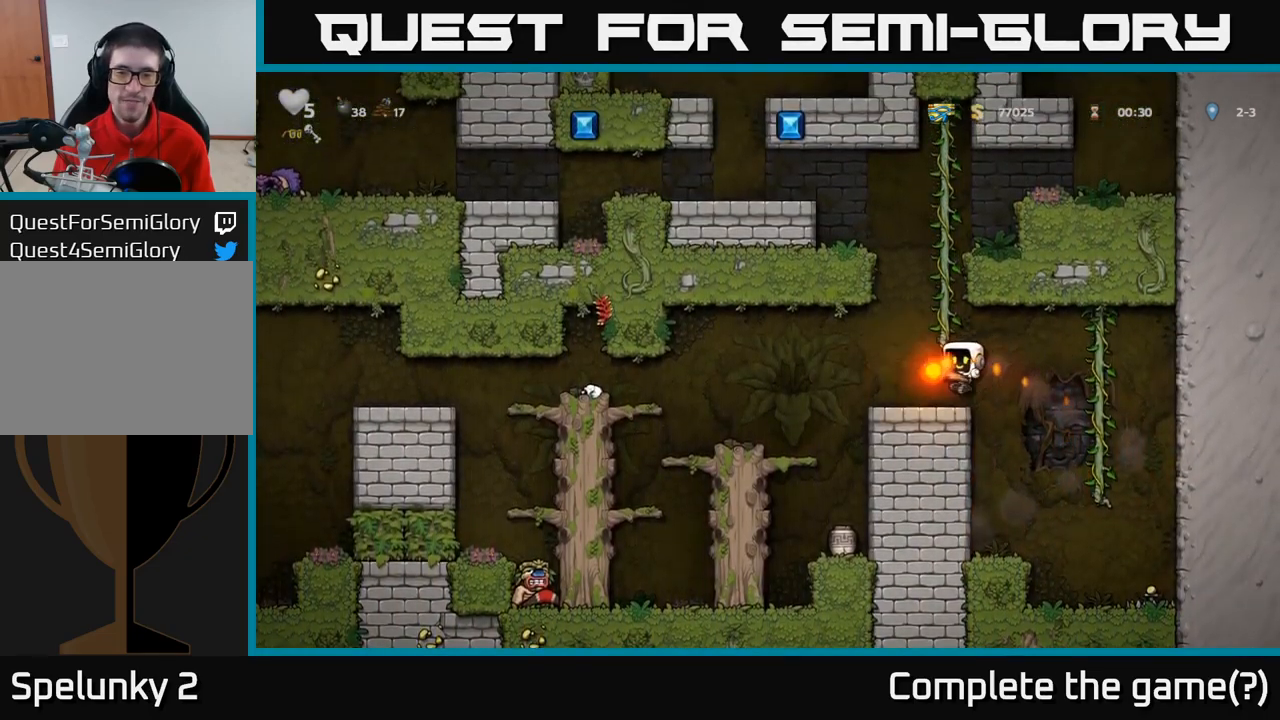
{"dt_ms": 500, "buttons": [], "left_stick": "center", "events": [[66, "left_stick", "left"], [183, "A", "down"], [250, "A", "up"], [400, "left_stick", "center"]]}
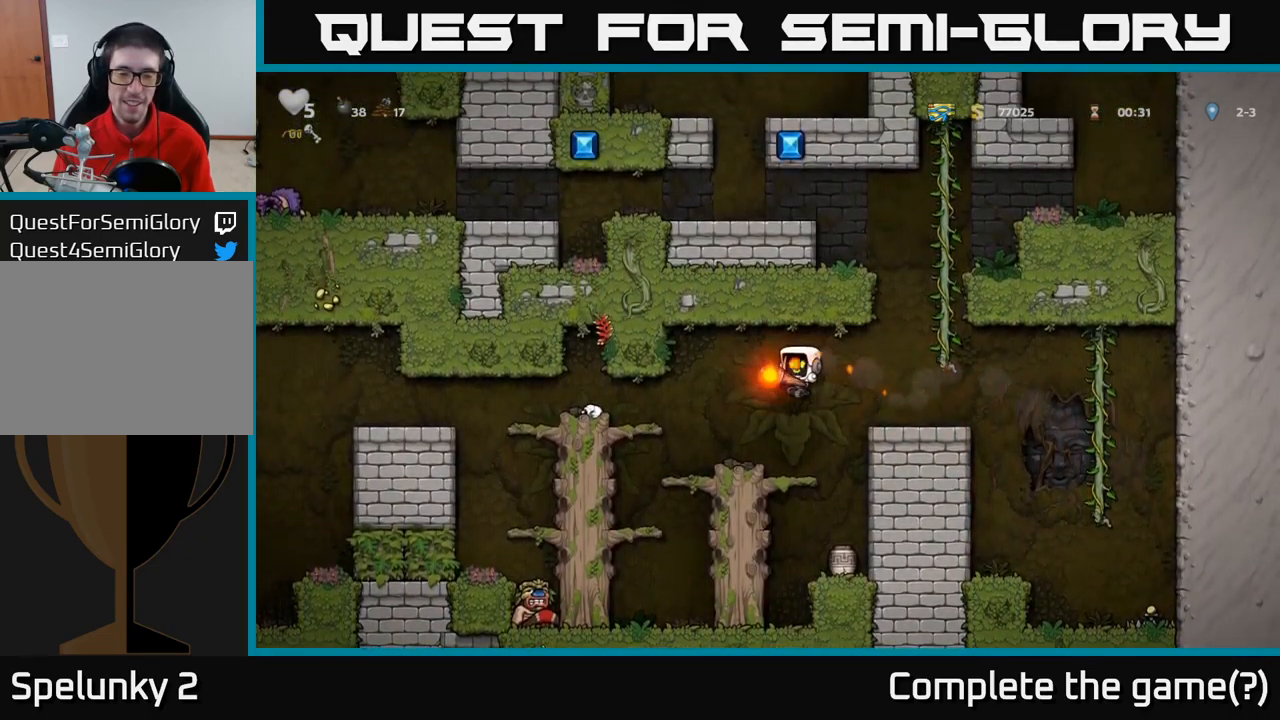
{"dt_ms": 500, "buttons": [], "left_stick": "center", "events": [[66, "left_stick", "left"], [250, "A", "down"], [366, "A", "up"], [500, "left_stick", "center"]]}